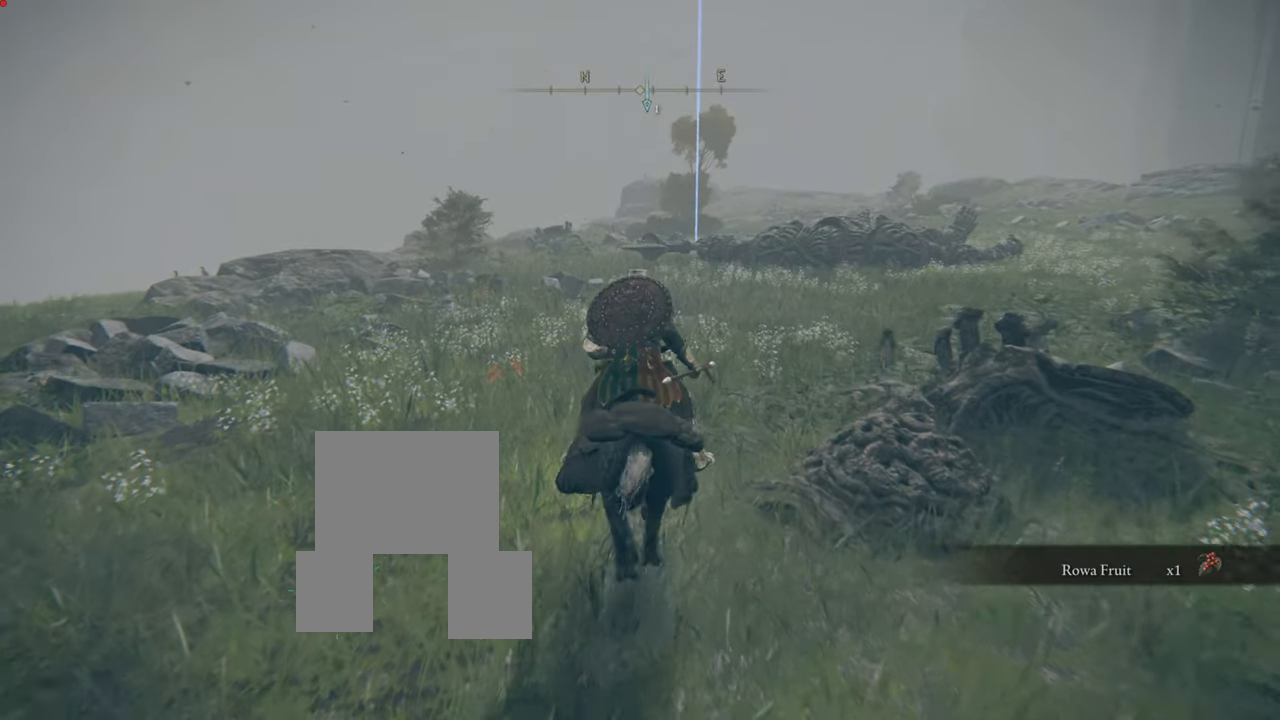
Gameplay with a controller (PlayStation layout); each line is a JSON object with the inputs held at the frame after it. "events" lists button and stick changes between this image and that frame as [ms after this image, input, new state], when the widget could be followed in between. Not read: L3.
{"buttons": [], "left_stick": "up", "right_stick": "center", "events": []}
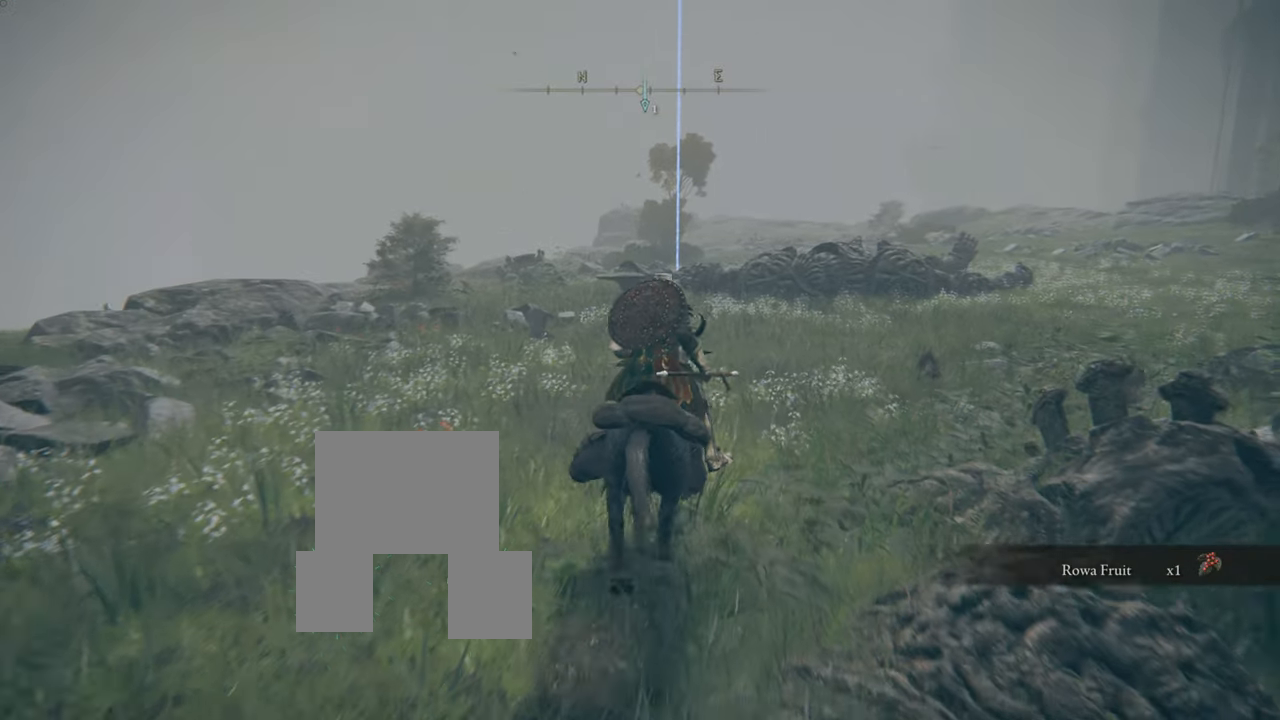
{"buttons": [], "left_stick": "up", "right_stick": "center", "events": []}
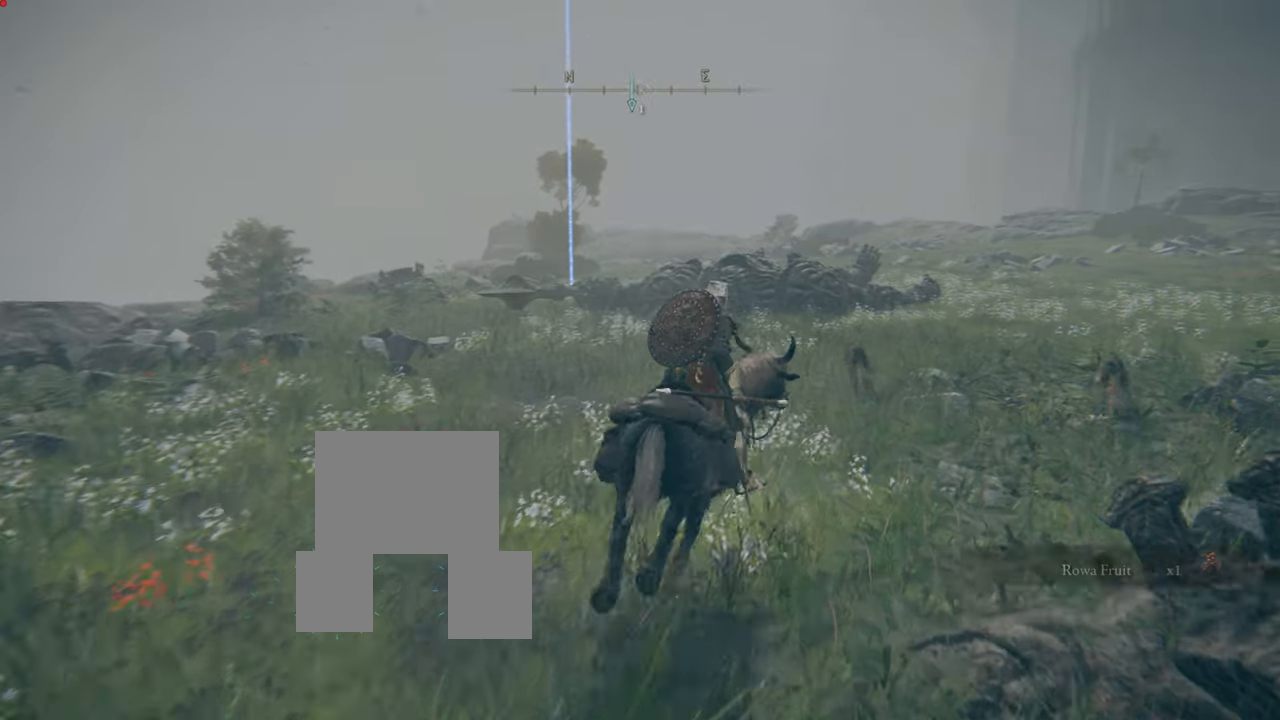
{"buttons": [], "left_stick": "up", "right_stick": "center", "events": []}
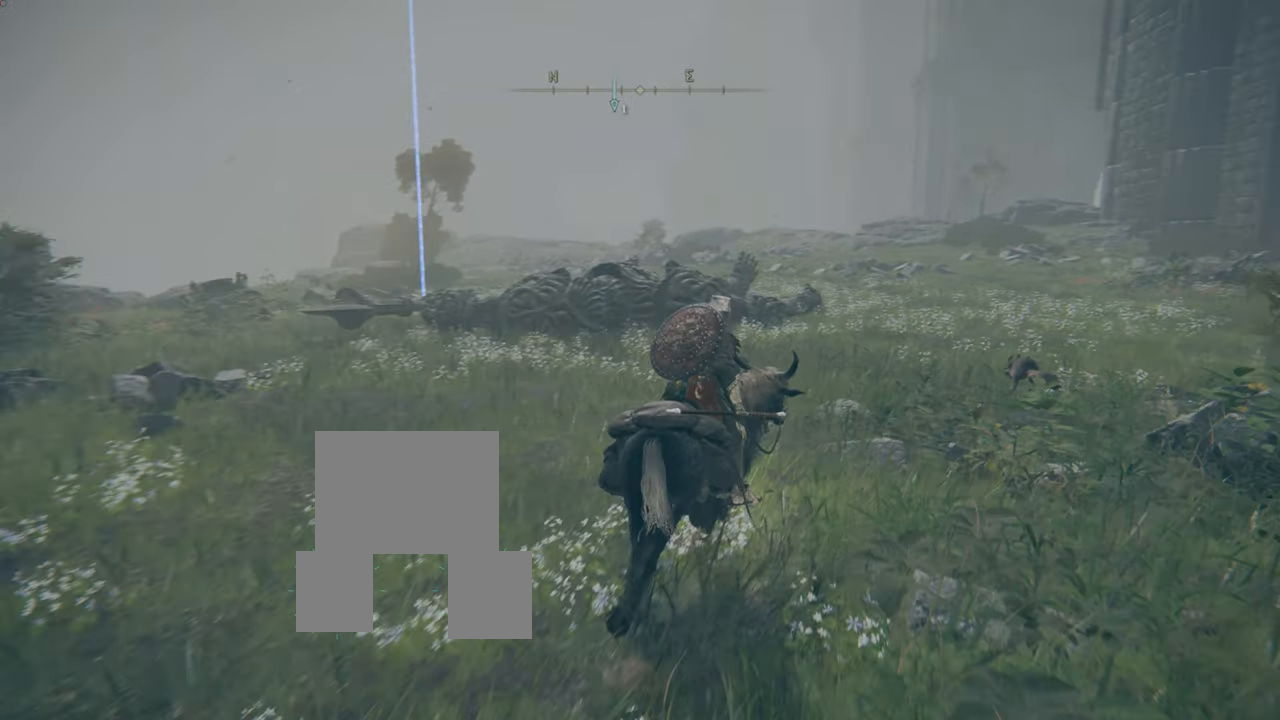
{"buttons": [], "left_stick": "up", "right_stick": "center", "events": []}
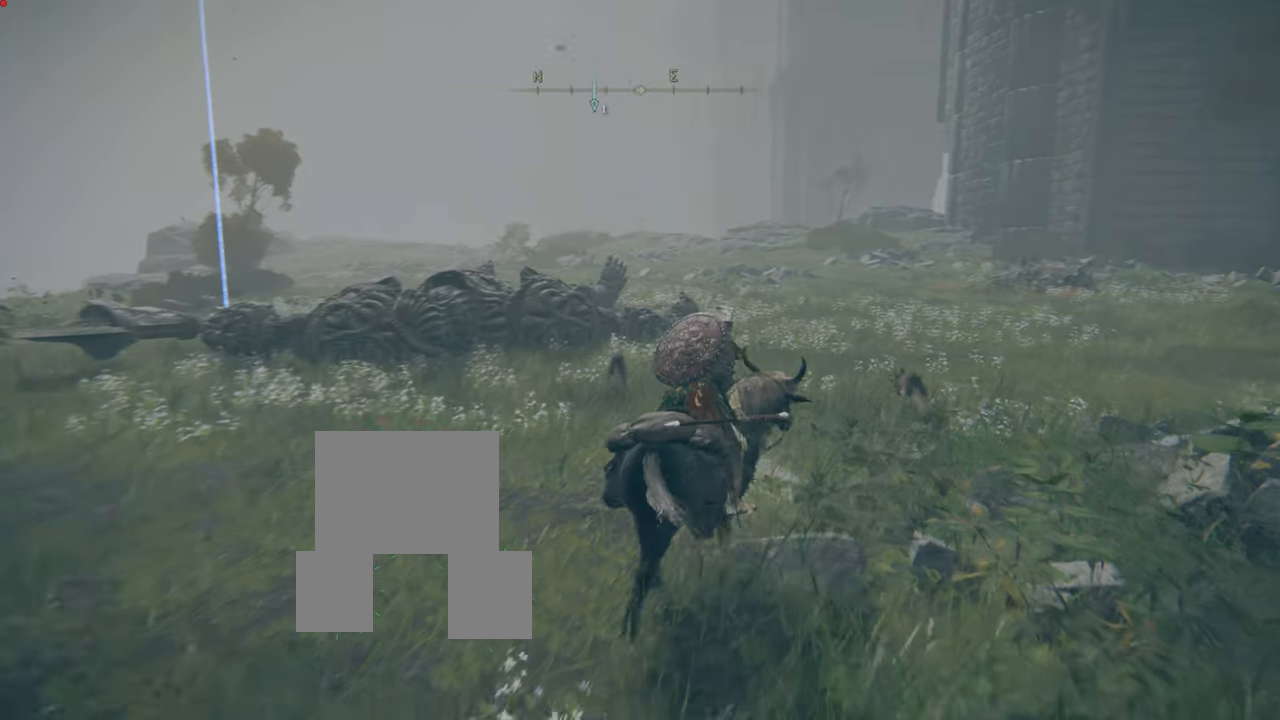
{"buttons": [], "left_stick": "up", "right_stick": "center", "events": [[67, "right_stick", "down-left"], [250, "right_stick", "center"]]}
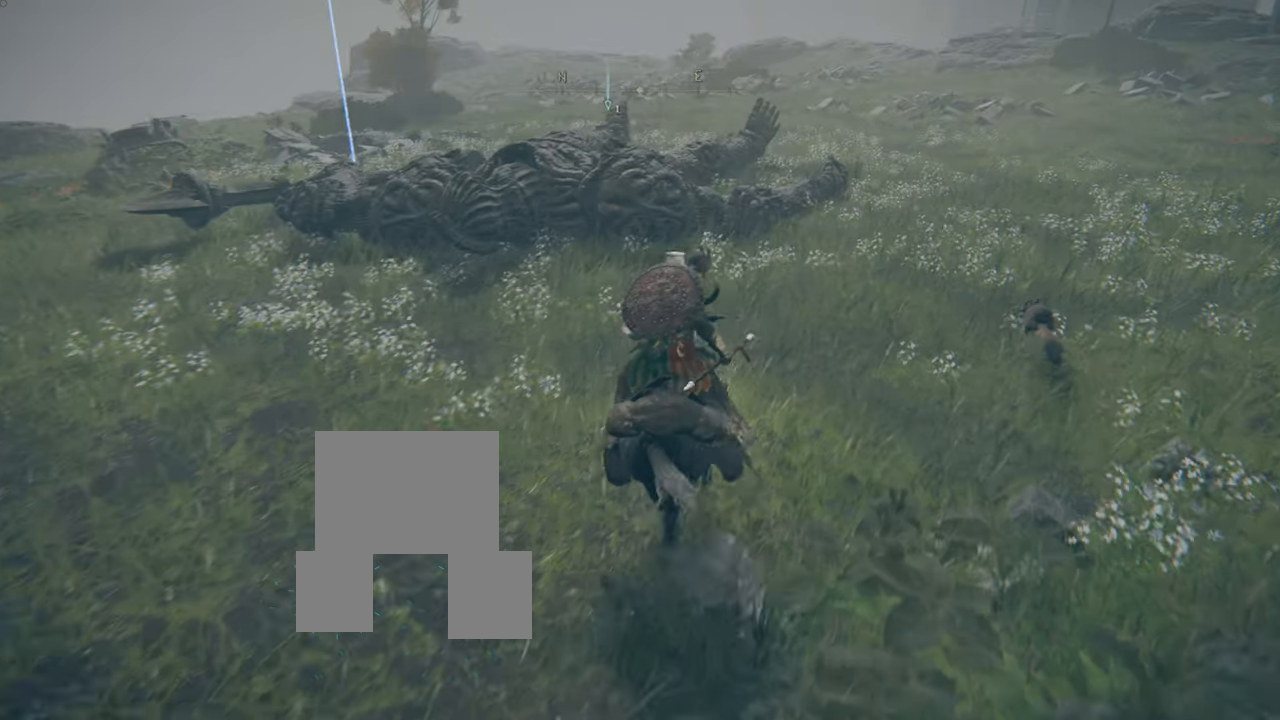
{"buttons": [], "left_stick": "up", "right_stick": "center", "events": []}
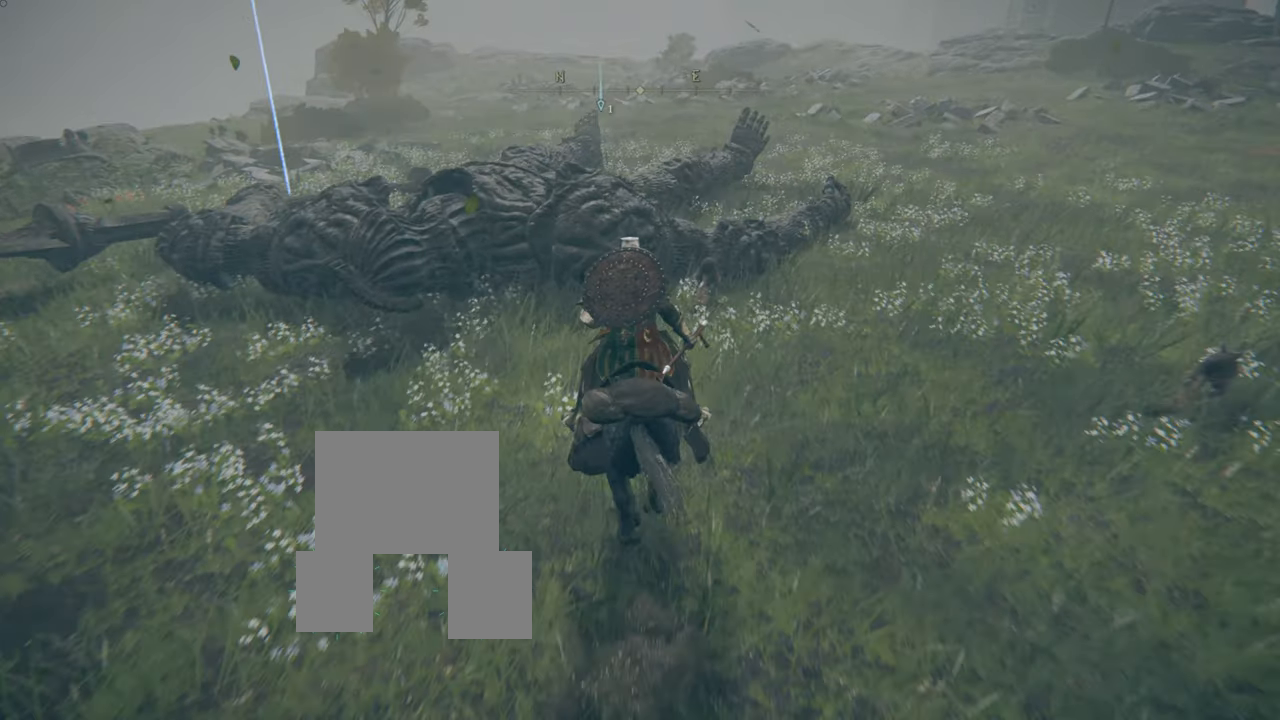
{"buttons": [], "left_stick": "up", "right_stick": "center", "events": []}
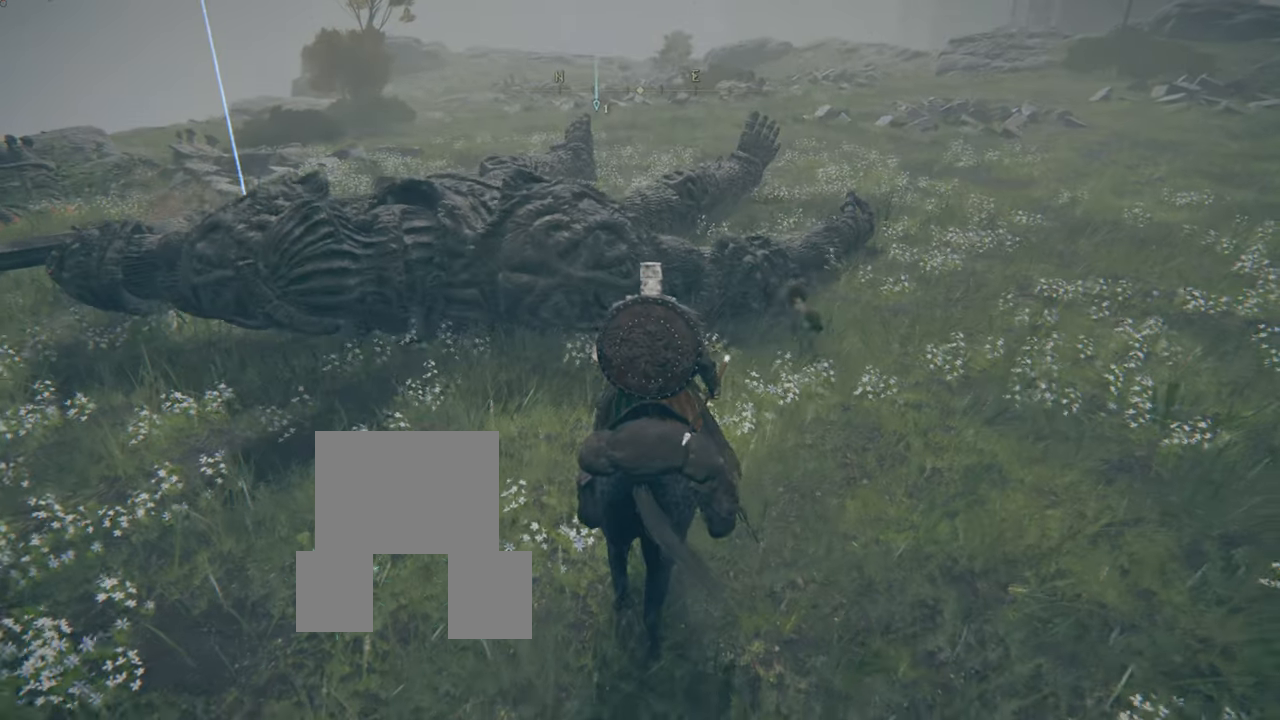
{"buttons": [], "left_stick": "down", "right_stick": "center", "events": [[83, "left_stick", "center"], [250, "left_stick", "right"], [383, "left_stick", "down-right"], [484, "left_stick", "down"]]}
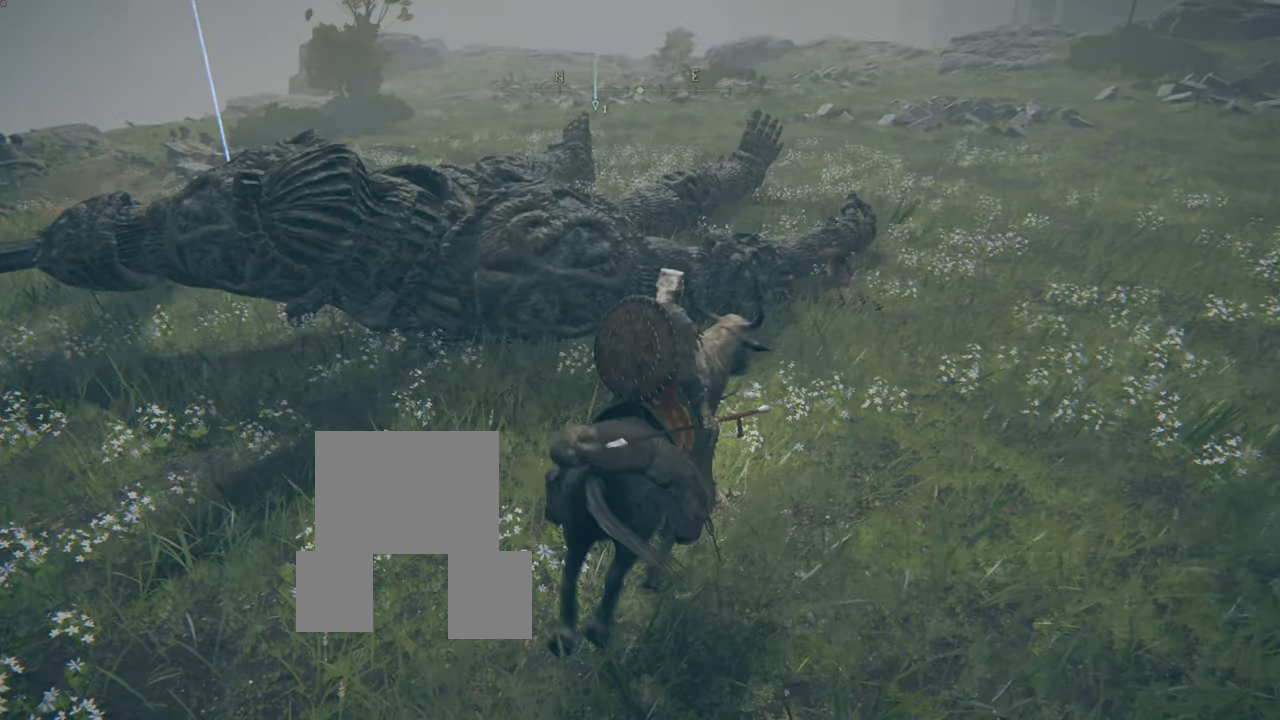
{"buttons": [], "left_stick": "down-right", "right_stick": "center", "events": [[316, "left_stick", "down-right"]]}
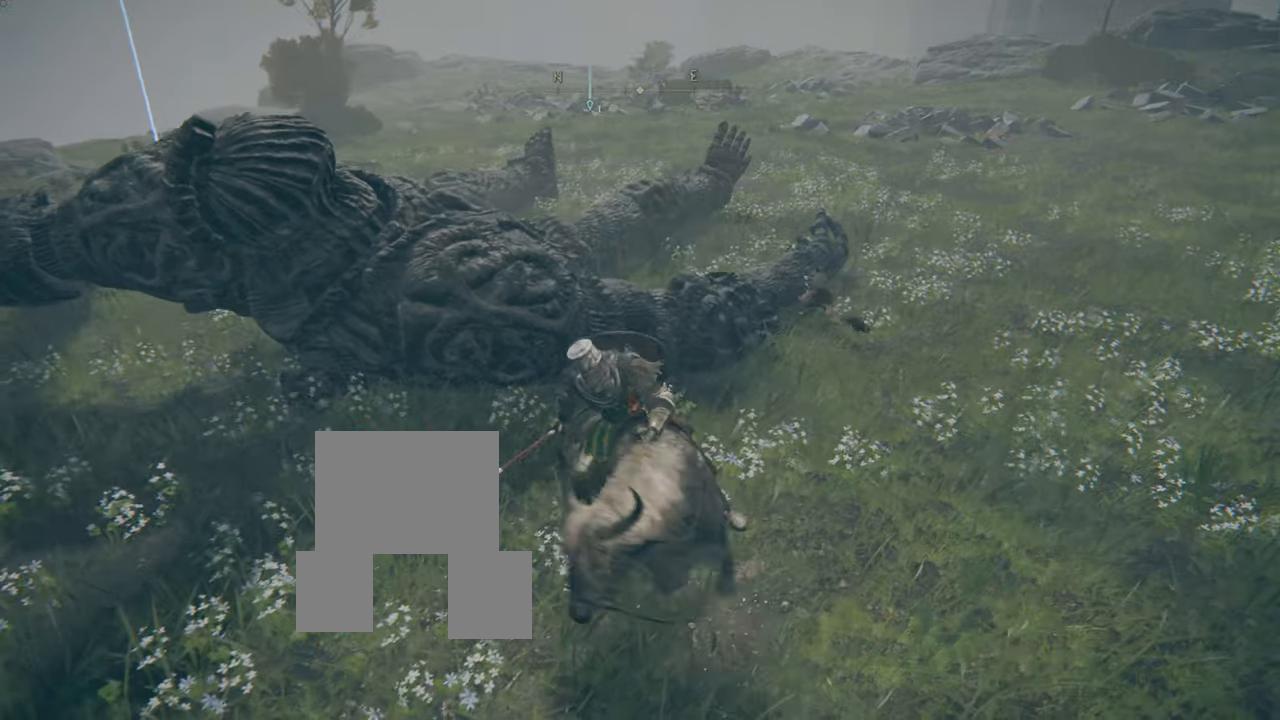
{"buttons": [], "left_stick": "up-right", "right_stick": "center", "events": [[100, "left_stick", "right"], [384, "left_stick", "up-right"]]}
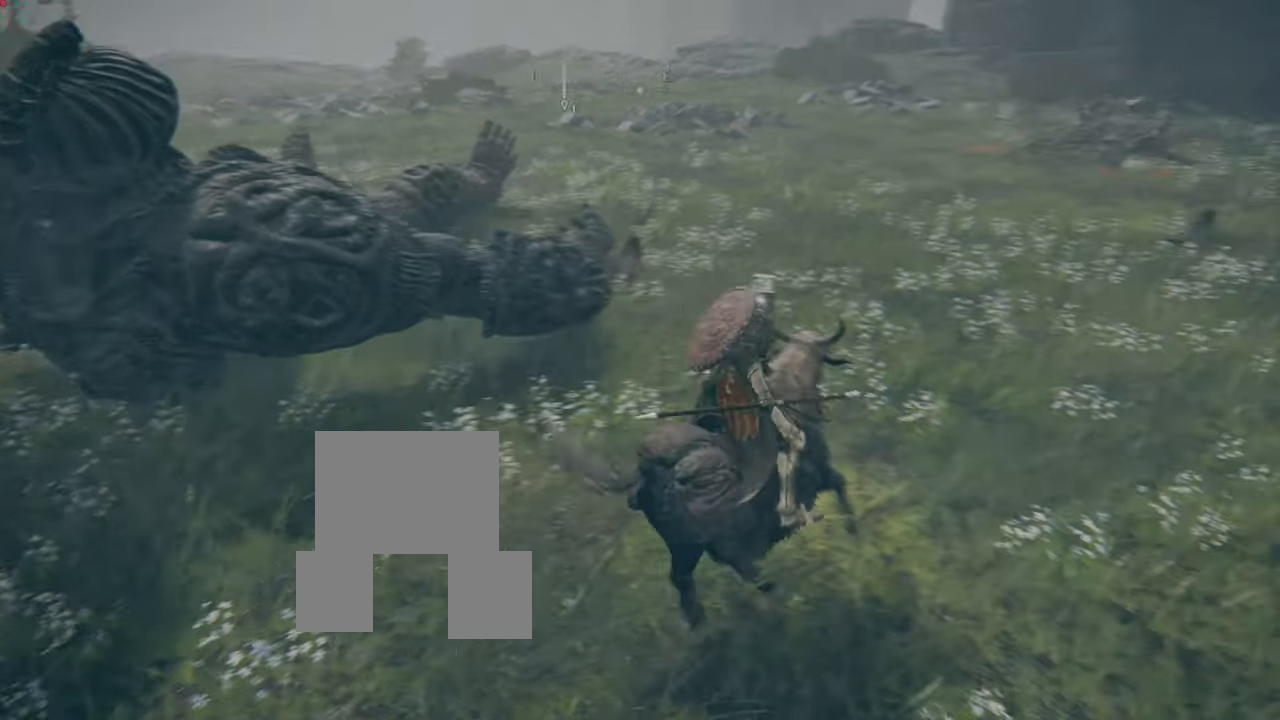
{"buttons": ["CIRCLE"], "left_stick": "up", "right_stick": "center", "events": [[51, "CIRCLE", "down"], [401, "left_stick", "up"]]}
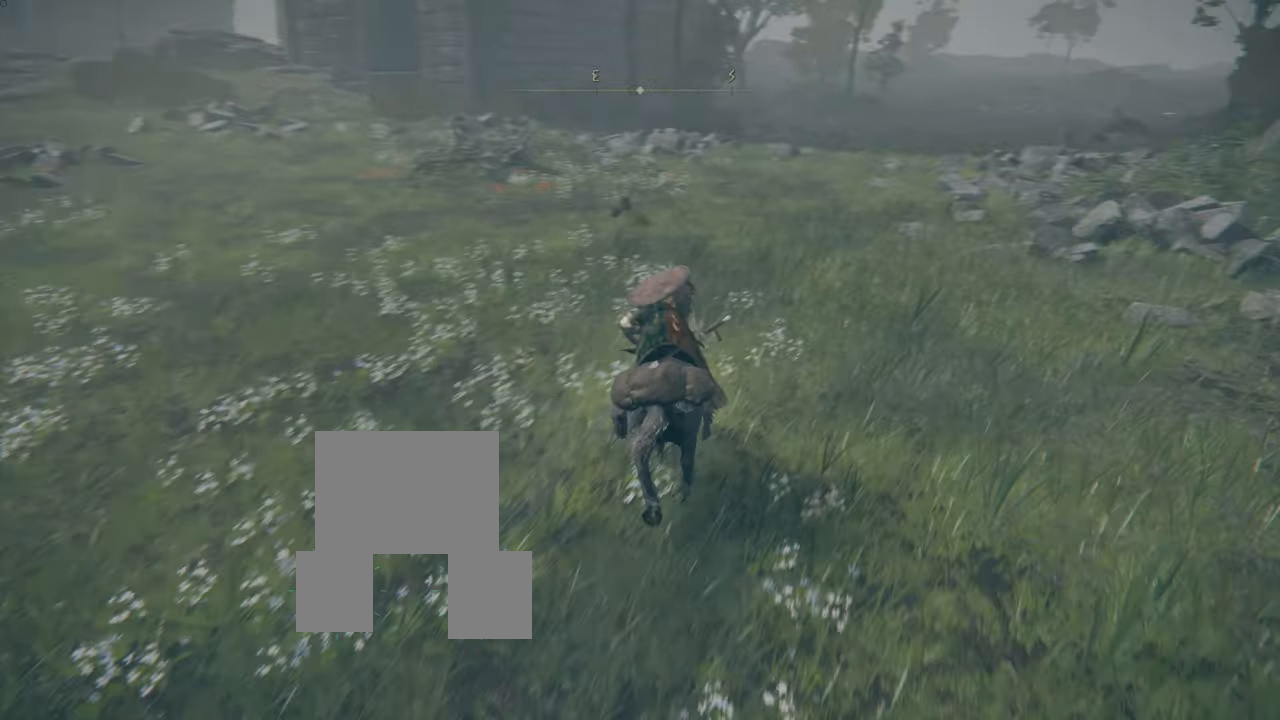
{"buttons": [], "left_stick": "up", "right_stick": "left", "events": [[300, "CIRCLE", "up"], [450, "right_stick", "left"]]}
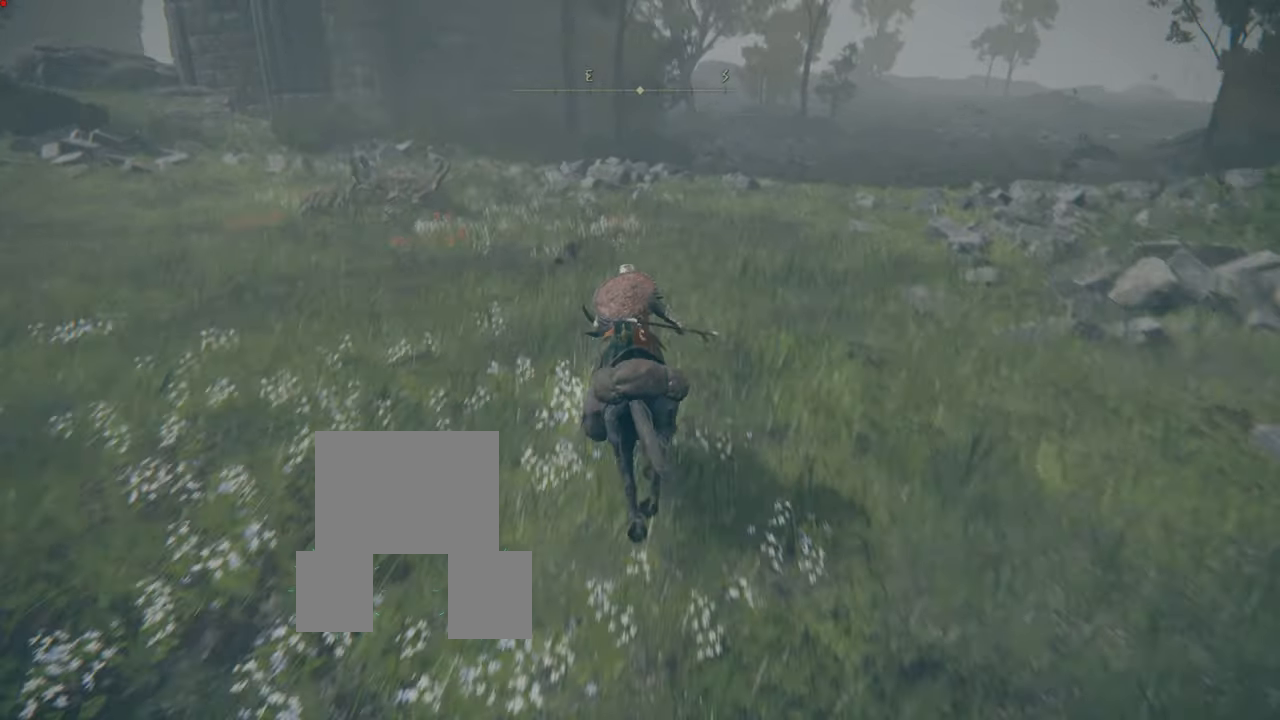
{"buttons": [], "left_stick": "down-right", "right_stick": "left", "events": [[217, "left_stick", "up-right"], [334, "left_stick", "right"], [484, "left_stick", "down-right"]]}
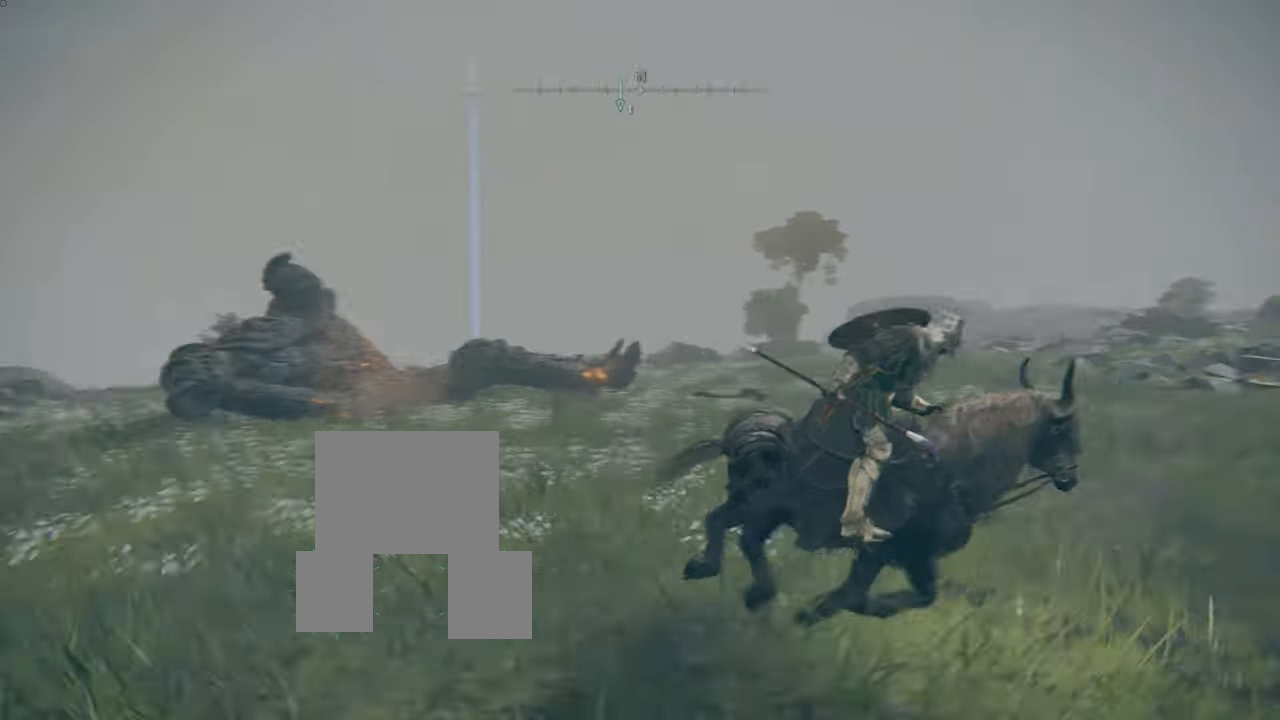
{"buttons": [], "left_stick": "down-right", "right_stick": "center", "events": [[117, "right_stick", "center"]]}
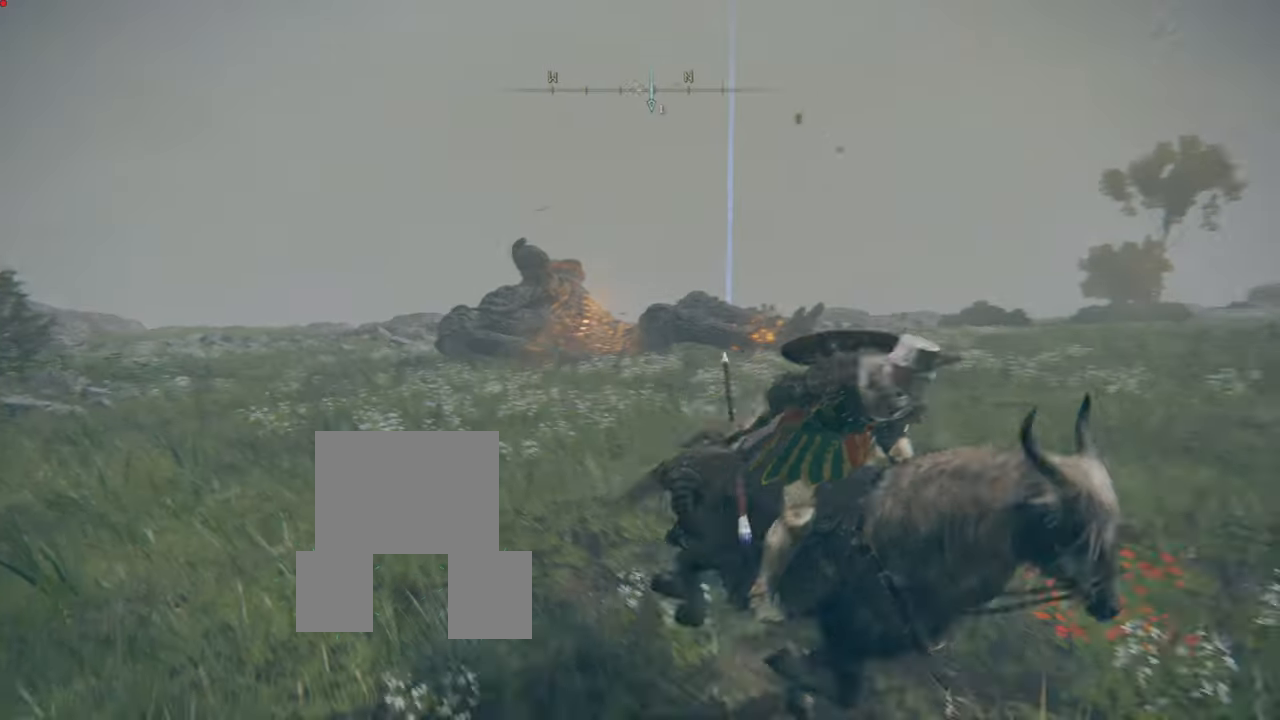
{"buttons": [], "left_stick": "up", "right_stick": "left", "events": [[184, "left_stick", "right"], [384, "left_stick", "up-right"], [418, "right_stick", "left"], [501, "left_stick", "up"]]}
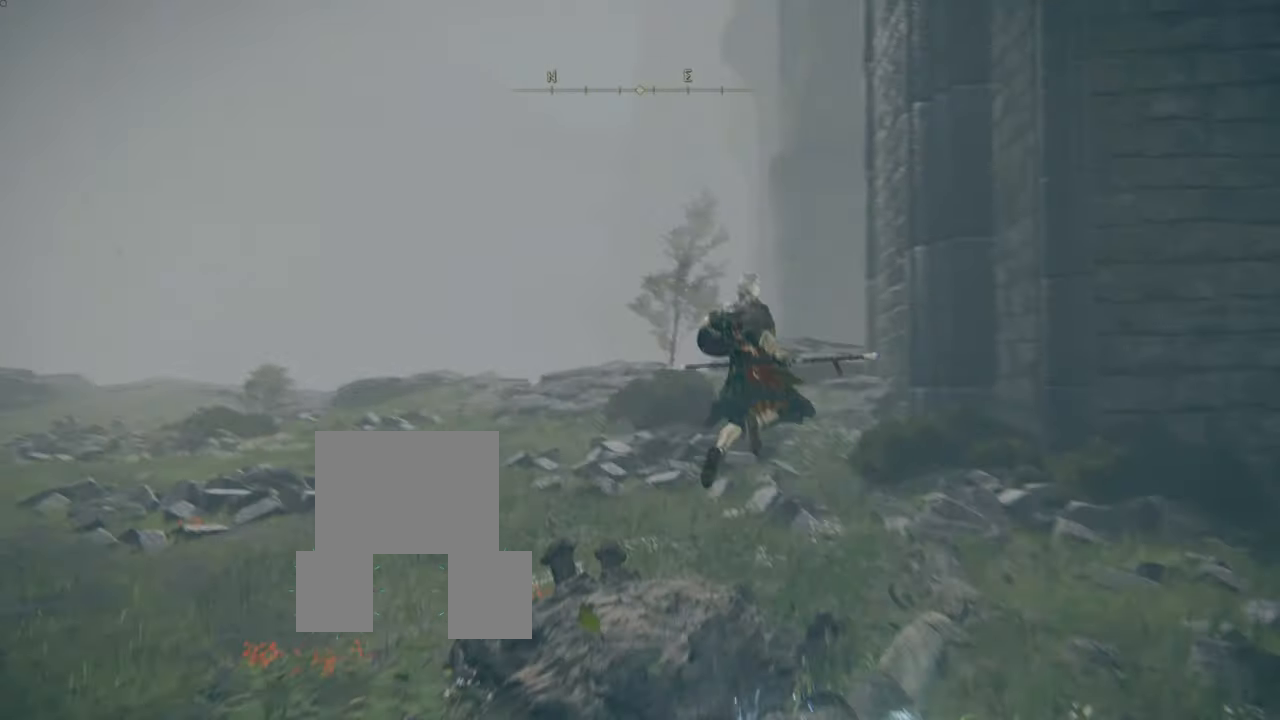
{"buttons": [], "left_stick": "up", "right_stick": "center", "events": [[434, "right_stick", "center"]]}
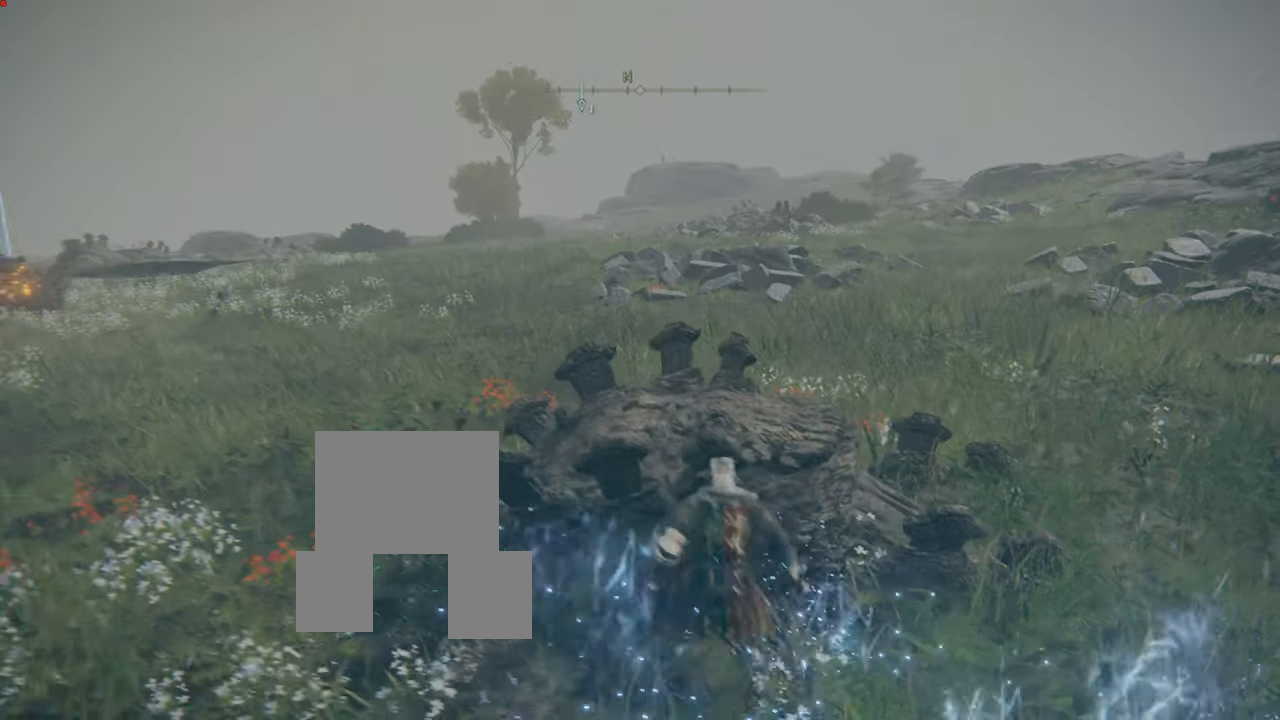
{"buttons": [], "left_stick": "up", "right_stick": "left", "events": [[84, "right_stick", "left"], [184, "right_stick", "center"], [234, "right_stick", "left"]]}
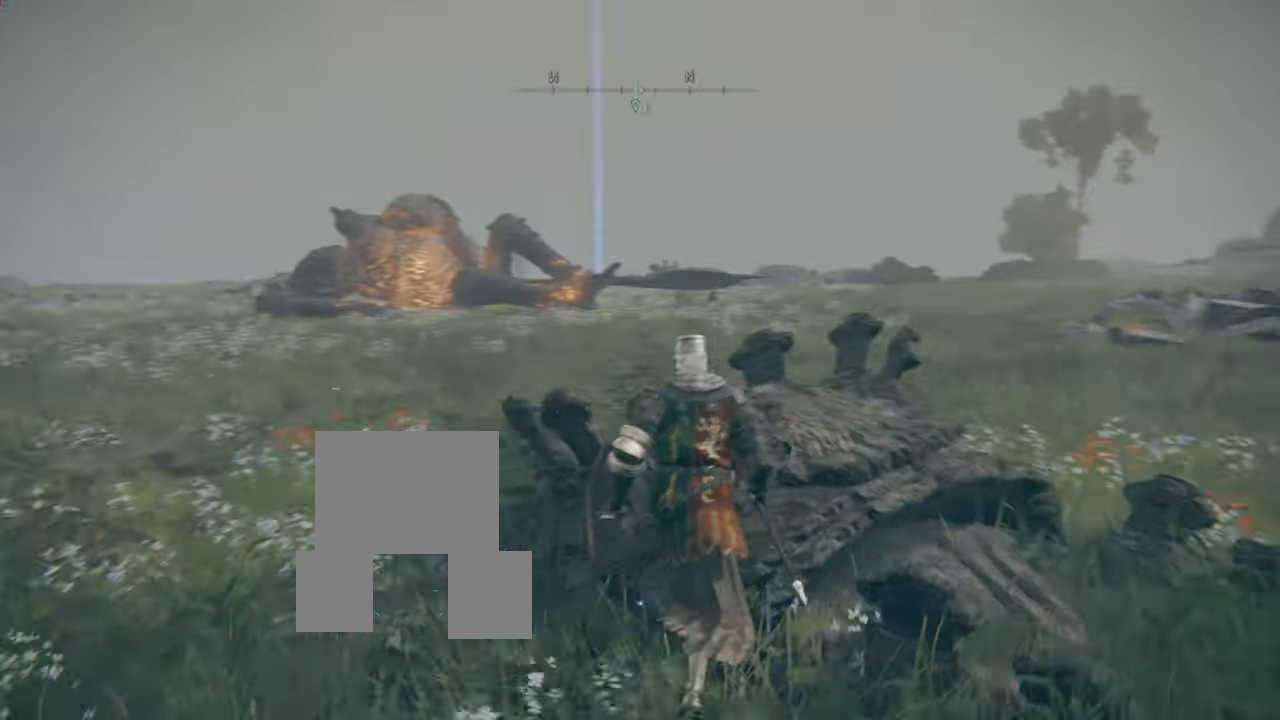
{"buttons": ["R3"], "left_stick": "up", "right_stick": "center", "events": [[50, "right_stick", "center"], [384, "R3", "down"]]}
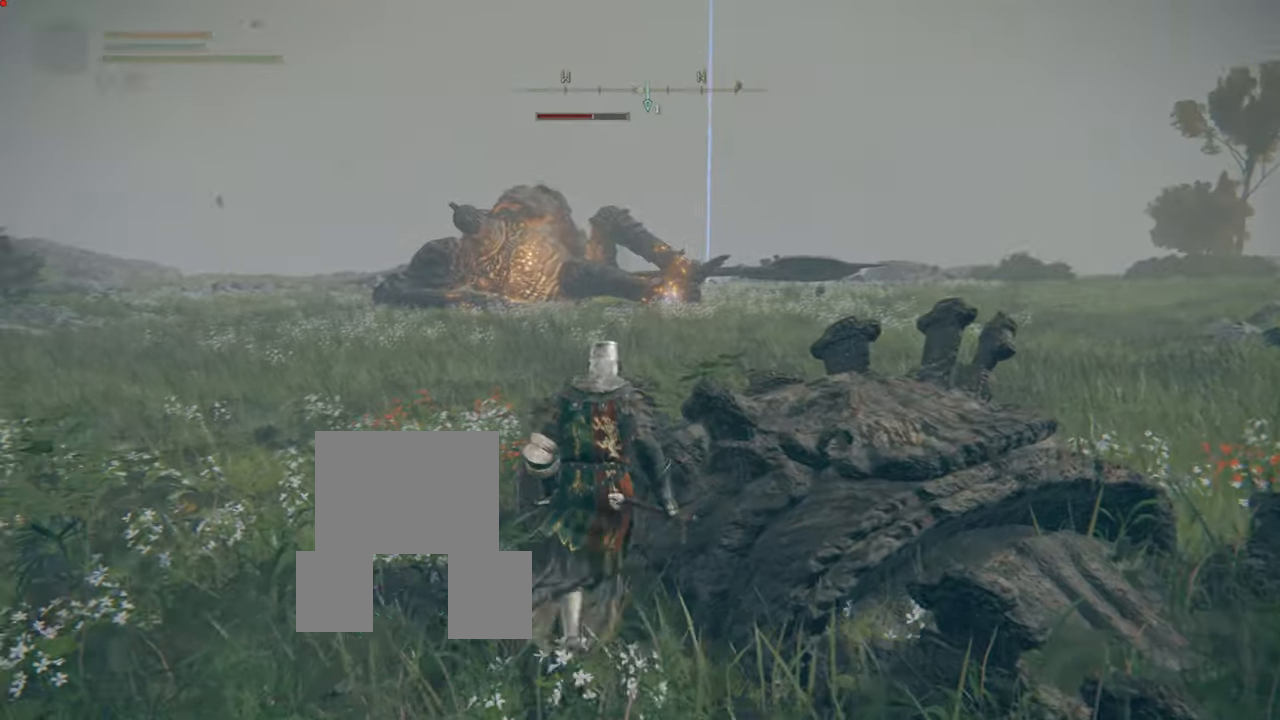
{"buttons": [], "left_stick": "up-left", "right_stick": "center", "events": [[67, "R3", "up"], [134, "left_stick", "up-left"]]}
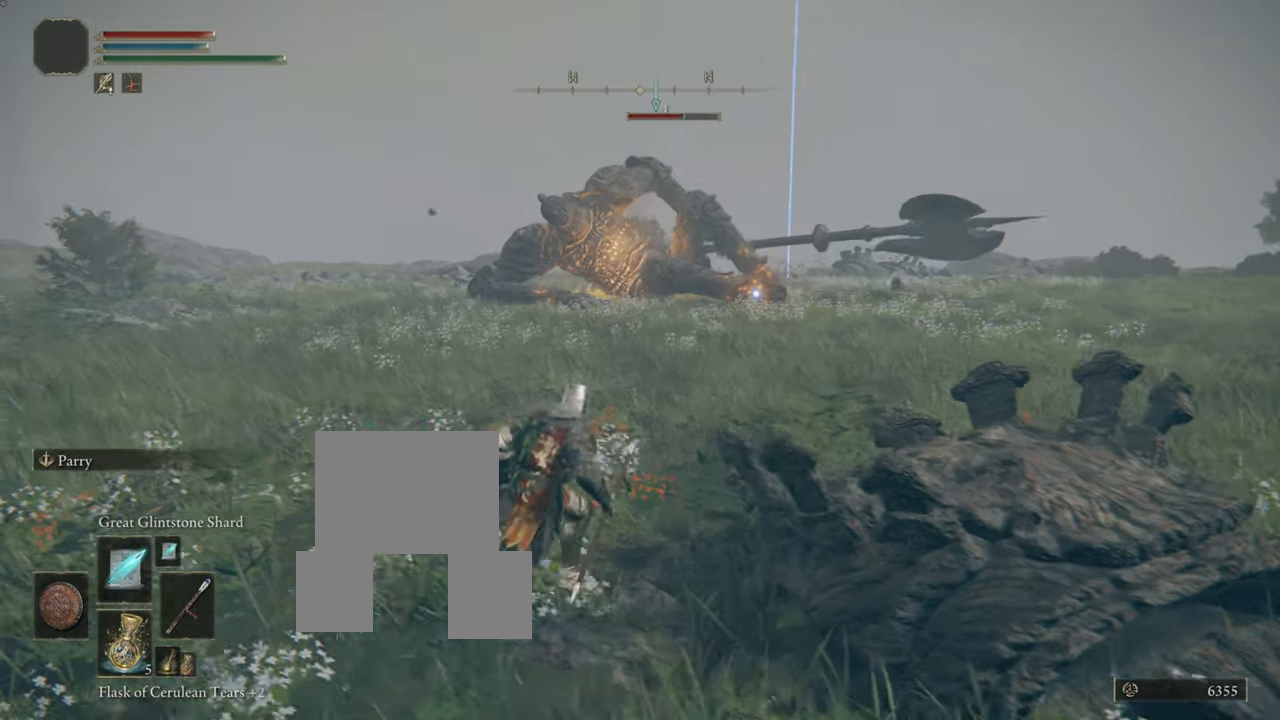
{"buttons": [], "left_stick": "up-left", "right_stick": "center", "events": []}
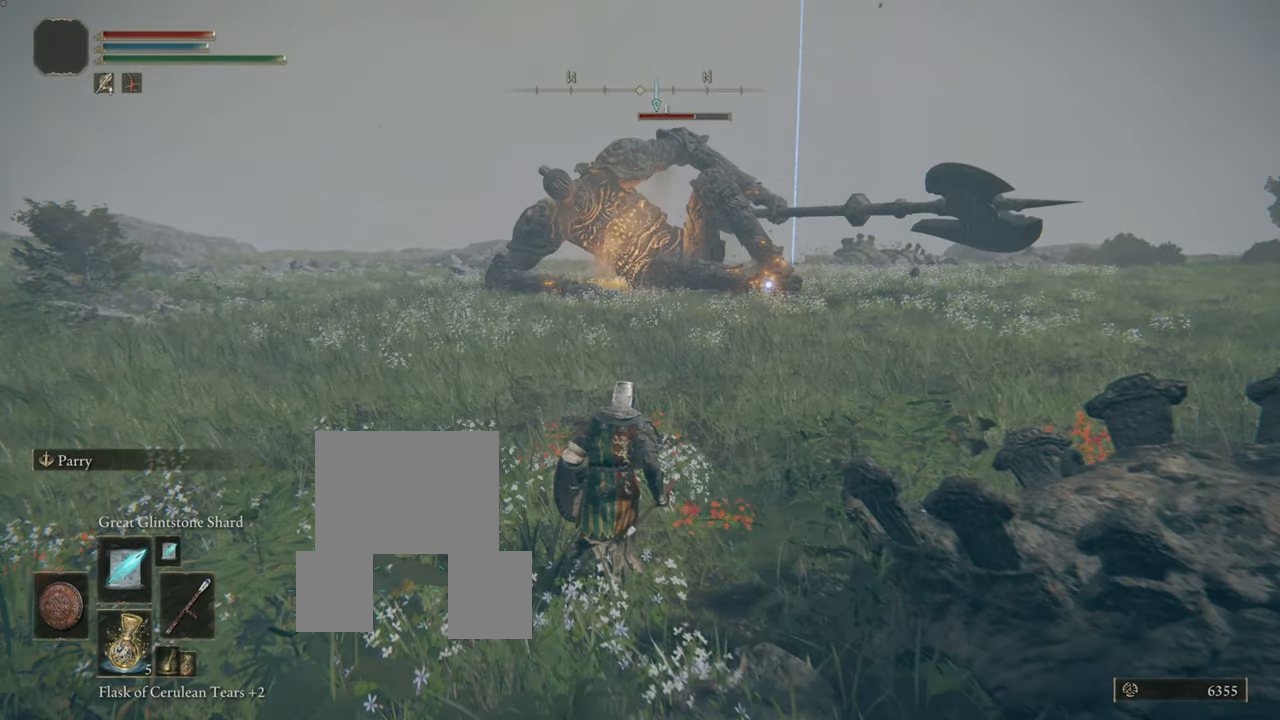
{"buttons": [], "left_stick": "up-left", "right_stick": "center", "events": []}
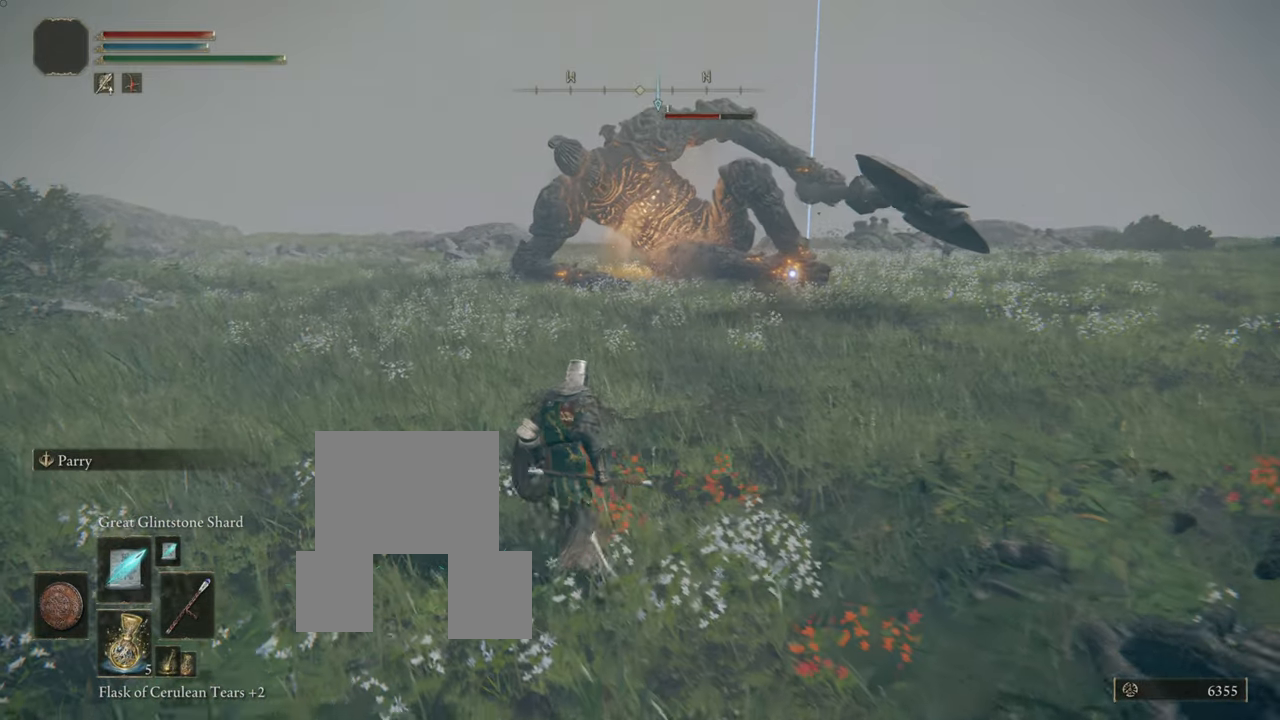
{"buttons": [], "left_stick": "center", "right_stick": "center", "events": [[34, "left_stick", "up"], [417, "left_stick", "center"]]}
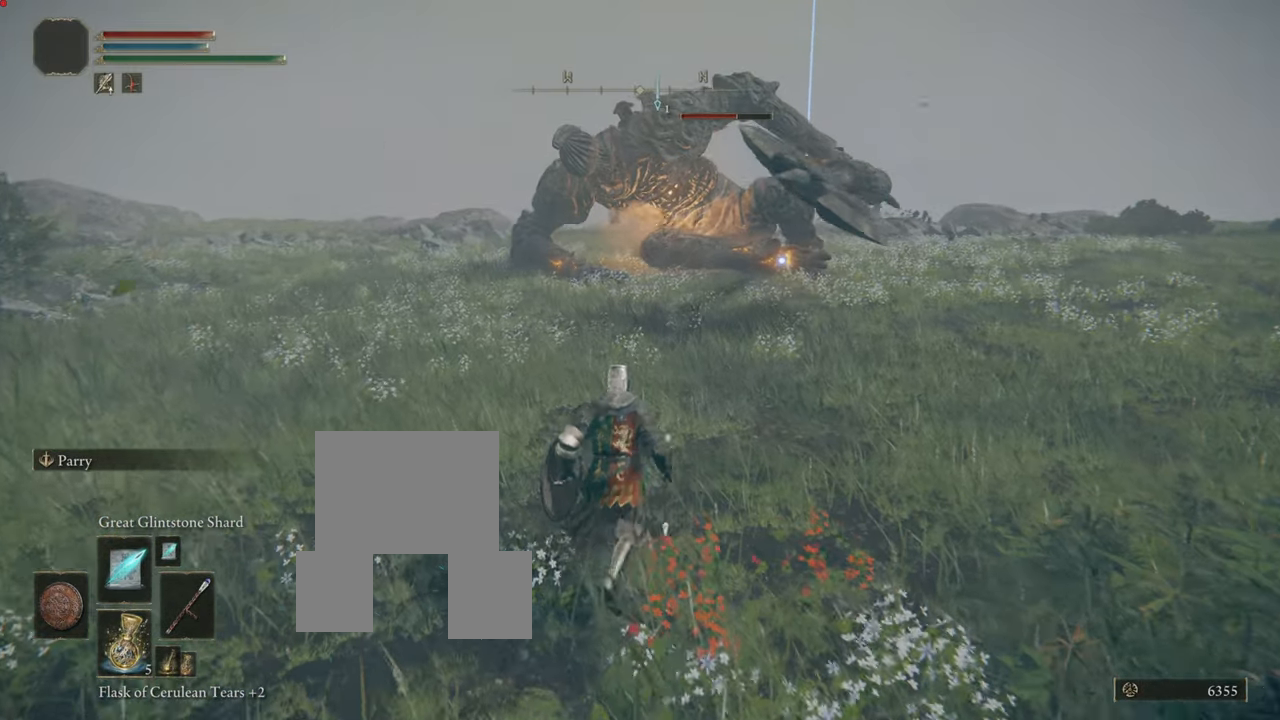
{"buttons": [], "left_stick": "left", "right_stick": "center", "events": [[16, "left_stick", "down-left"], [283, "left_stick", "left"]]}